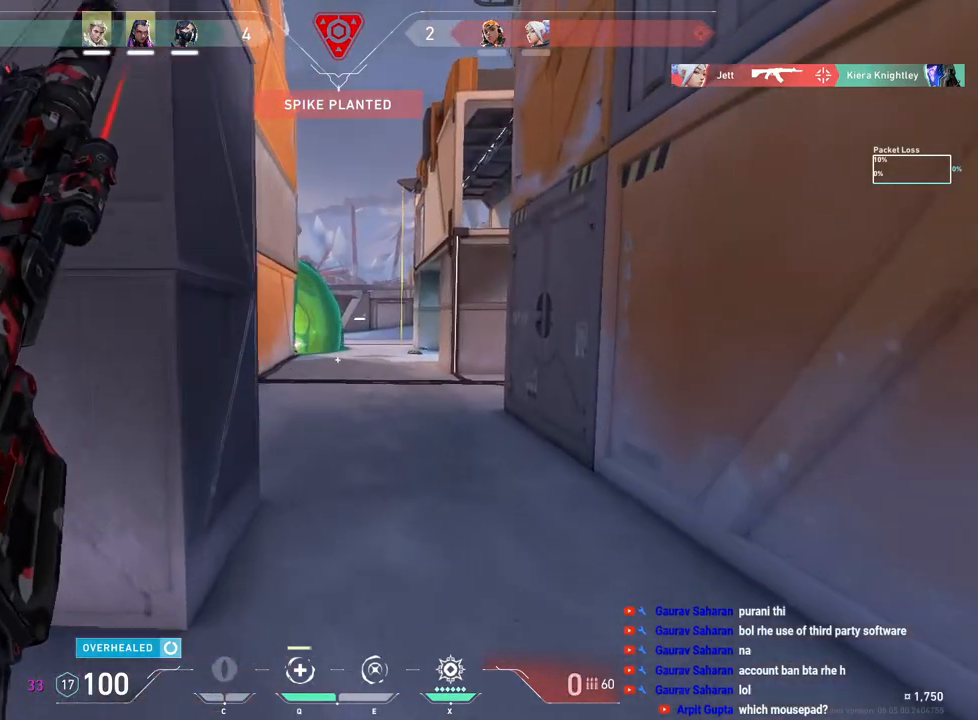
Gameplay with keyboard and mouse; each line is a JSON object with the keys and mouse buttons held at the frame after it. "events" lists presses ("down") and releases ("up") of "a", "ctrl", "d", "e", "f", "q", "r", "s", "shift", "space", "tab", "w", "mouse_left", "mouse_wheel", "mouse_right", "mouse_mb4" and "mouse_mb5" between this image and that frame as [ms after this image, input, new state], when the widget could be followed in between. "mouse_left", "mouse_wheel", "mouse_right", "mouse_mb4", "mouse_mb5" = the "left", "wheel", "right", "mb4", "mb5" buttons of the "mouse" list. No other keys are recorded. "wheel" means that the mouse wheel is clicked or scrolled. Mouse movement is not recorded.
{"keys": ["w"], "mouse": [], "events": [[217, "d", "up"]]}
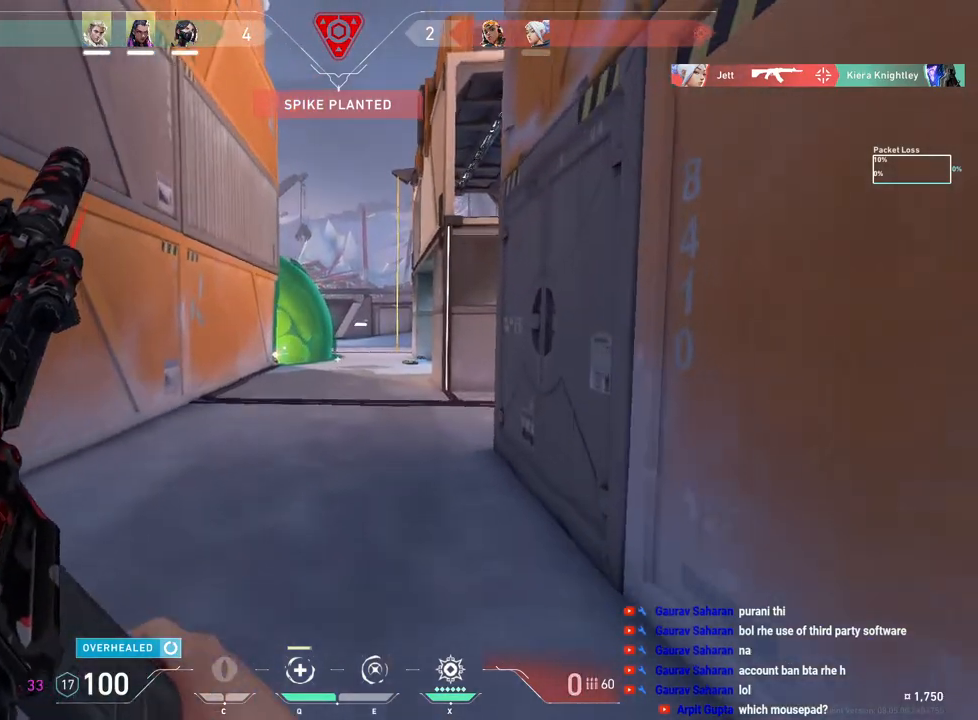
{"keys": ["a"], "mouse": [], "events": [[67, "a", "down"], [417, "w", "up"]]}
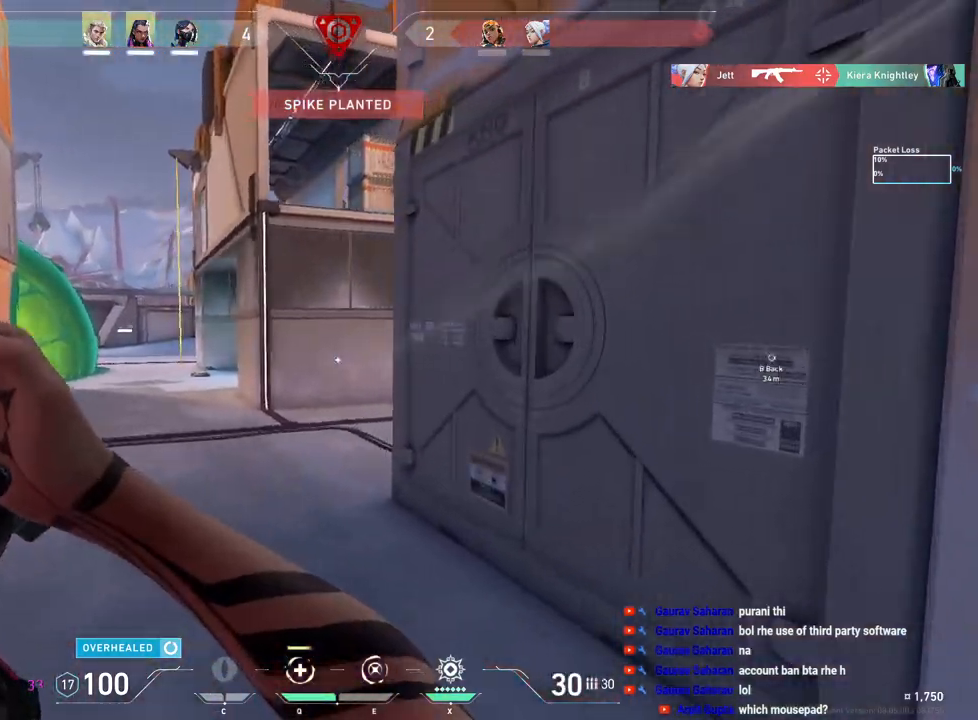
{"keys": ["a"], "mouse": [], "events": []}
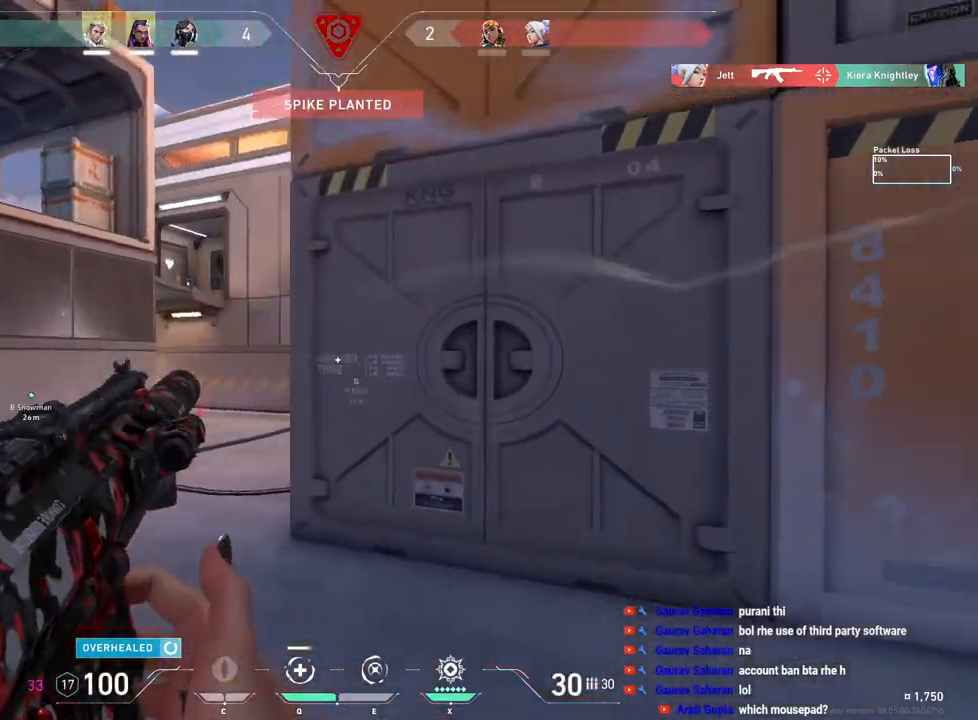
{"keys": ["a"], "mouse": [], "events": []}
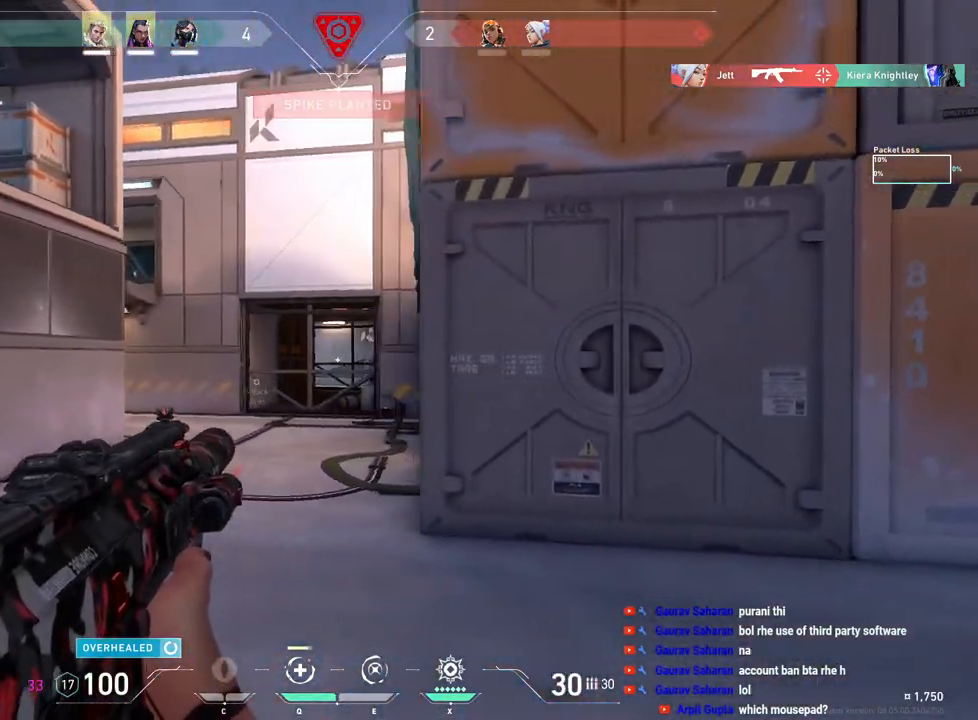
{"keys": ["a"], "mouse": [], "events": []}
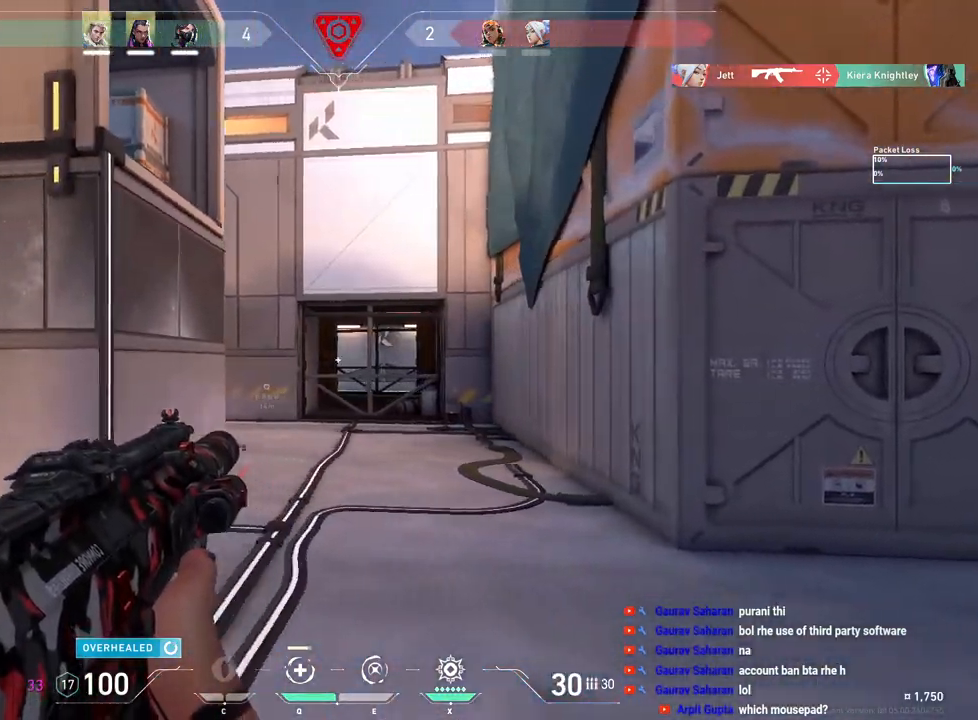
{"keys": ["w"], "mouse": [], "events": [[100, "w", "down"], [183, "a", "up"]]}
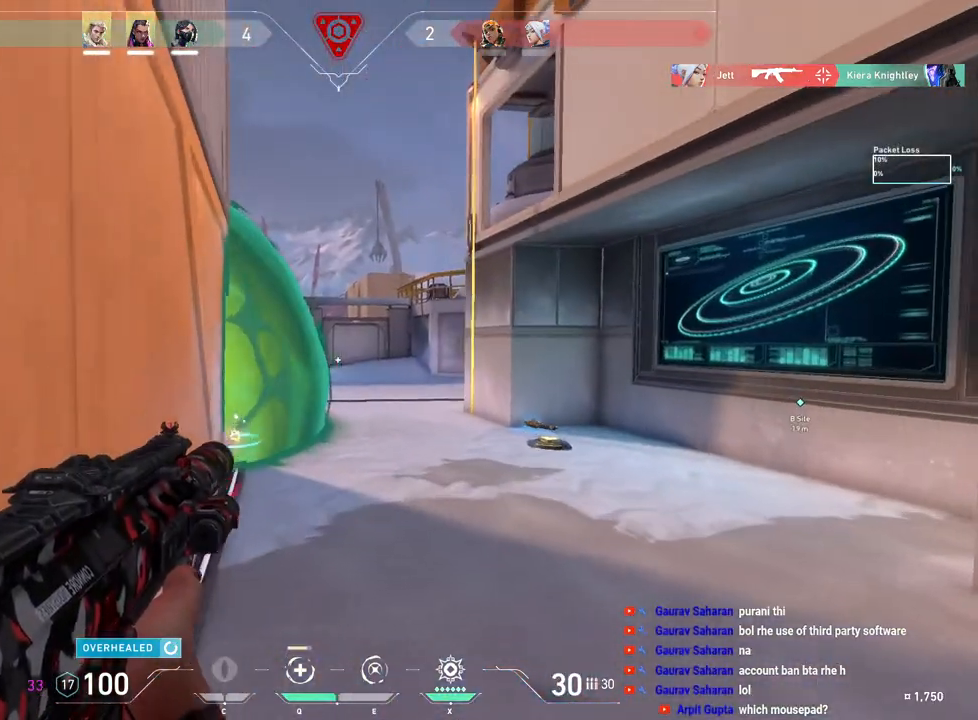
{"keys": ["d", "w"], "mouse": [], "events": [[50, "d", "down"]]}
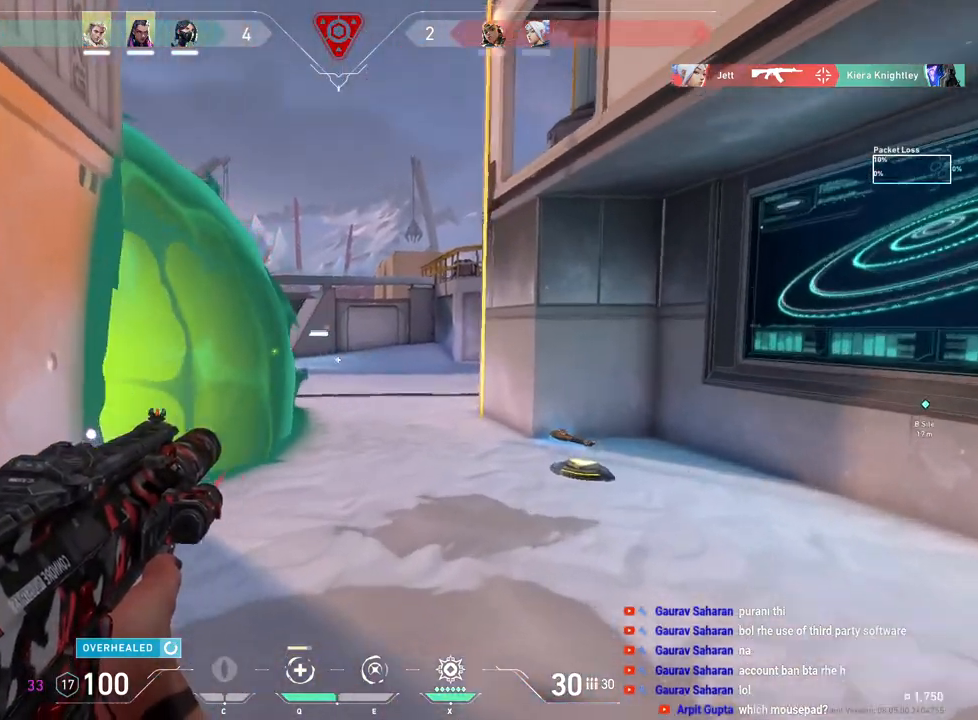
{"keys": ["d", "s"], "mouse": [], "events": [[17, "w", "up"], [450, "s", "down"]]}
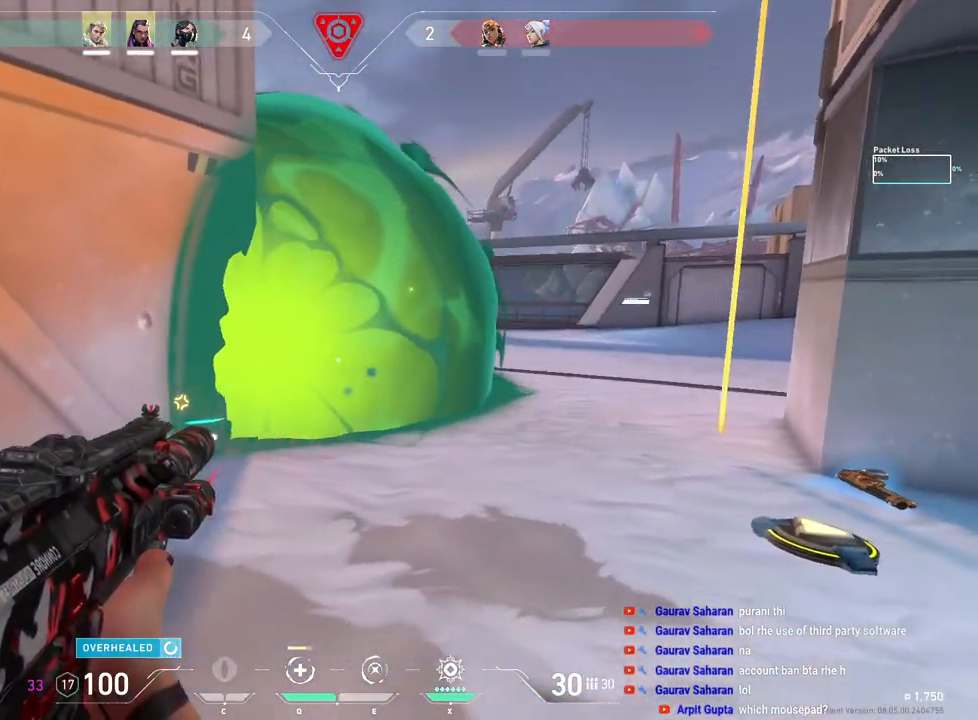
{"keys": ["a"], "mouse": [], "events": [[50, "s", "up"], [83, "s", "down"], [267, "s", "up"], [383, "a", "down"], [383, "d", "up"]]}
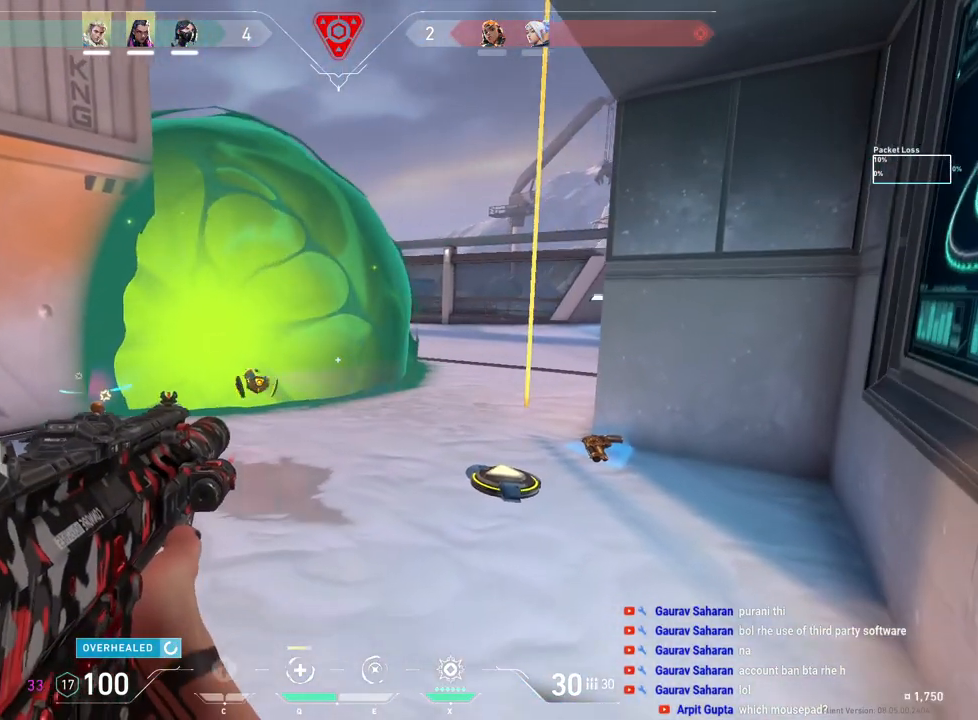
{"keys": ["d"], "mouse": ["left"], "events": [[117, "a", "up"], [133, "d", "down"], [283, "d", "up"], [300, "mouse_left", "down"], [483, "d", "down"]]}
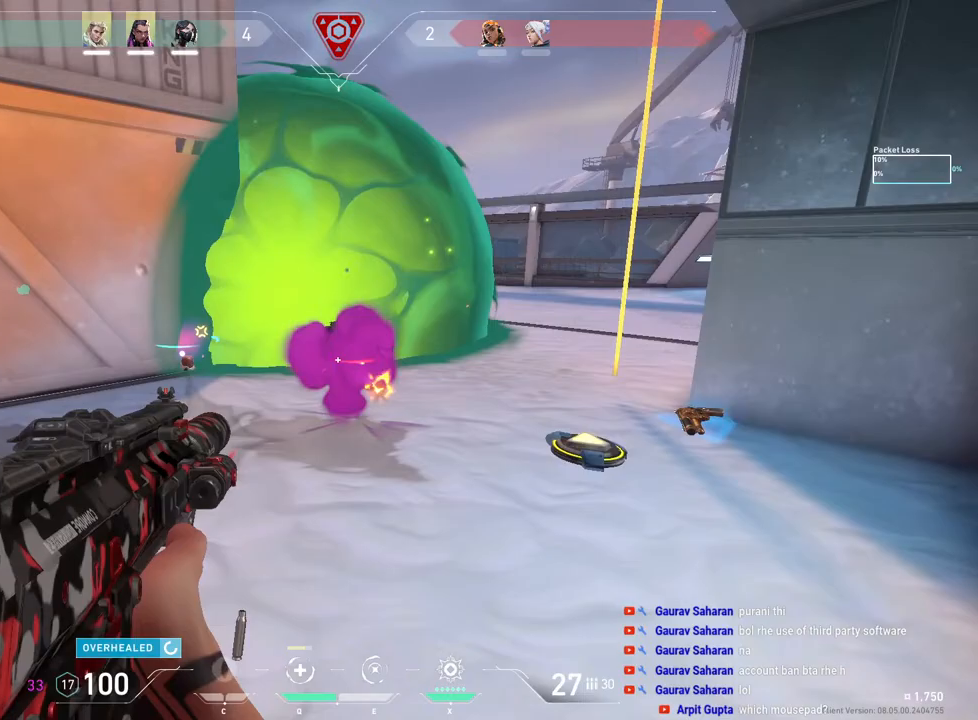
{"keys": ["d"], "mouse": [], "events": [[50, "mouse_left", "up"], [67, "w", "down"], [333, "w", "up"]]}
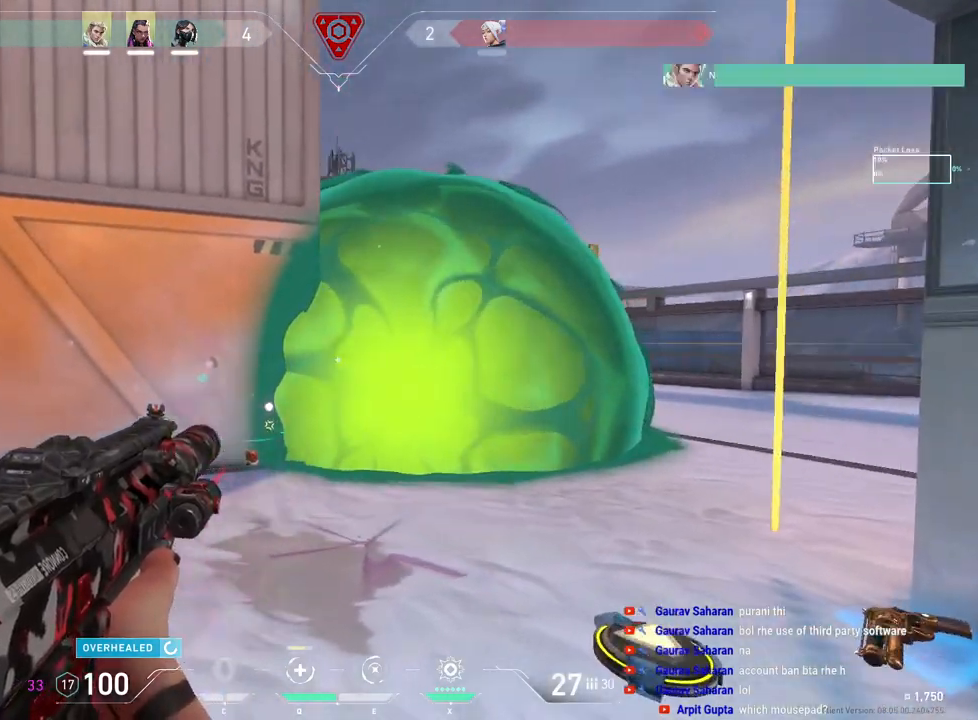
{"keys": ["d"], "mouse": [], "events": []}
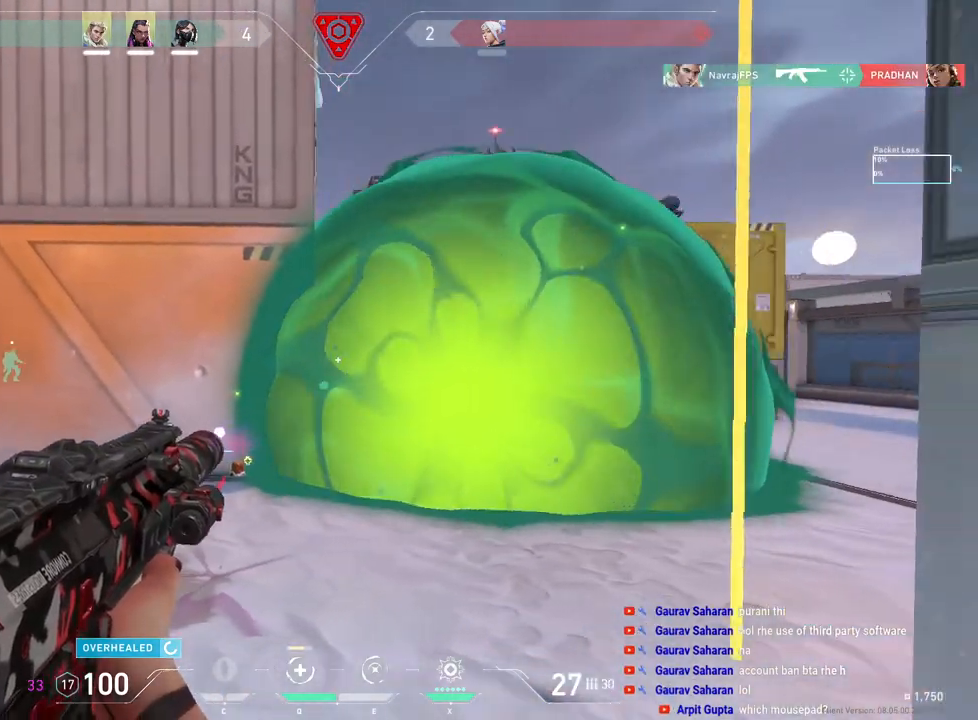
{"keys": ["a"], "mouse": [], "events": [[50, "a", "down"], [50, "d", "up"]]}
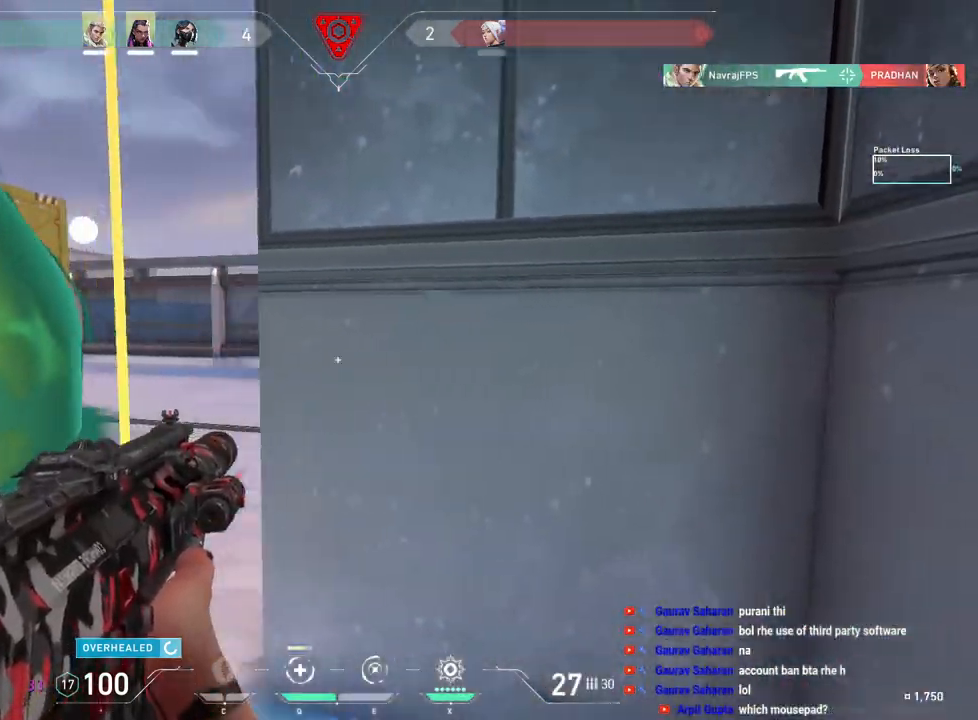
{"keys": ["a"], "mouse": [], "events": [[233, "mouse_left", "down"], [267, "mouse_left", "up"], [283, "mouse_right", "down"], [300, "mouse_right", "up"]]}
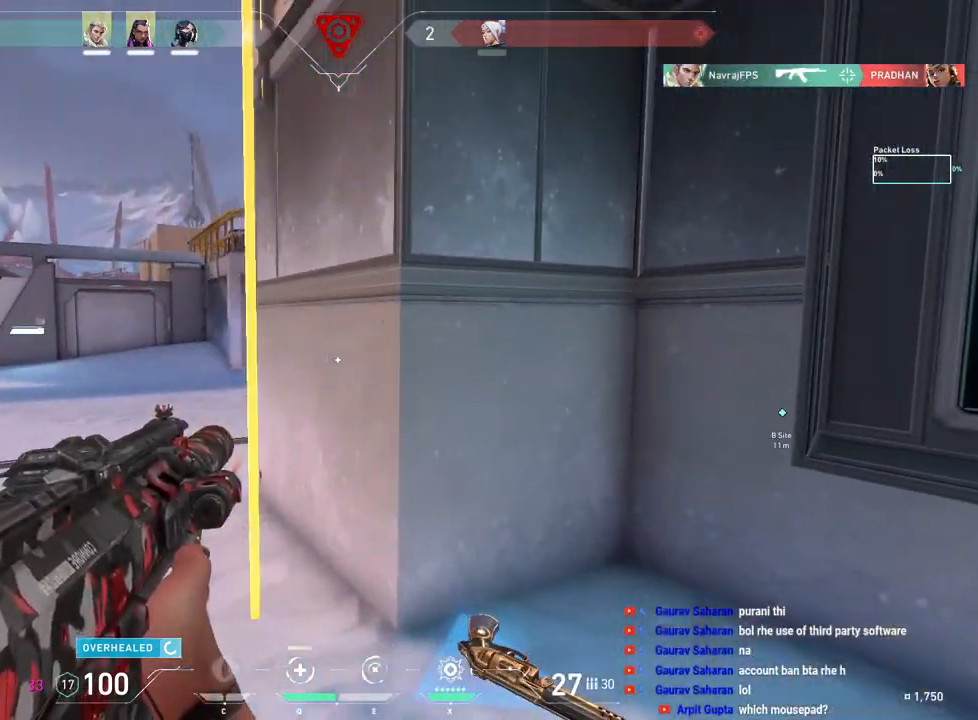
{"keys": ["a", "w"], "mouse": [], "events": [[100, "a", "up"], [117, "d", "down"], [167, "w", "down"], [300, "d", "up"], [417, "a", "down"]]}
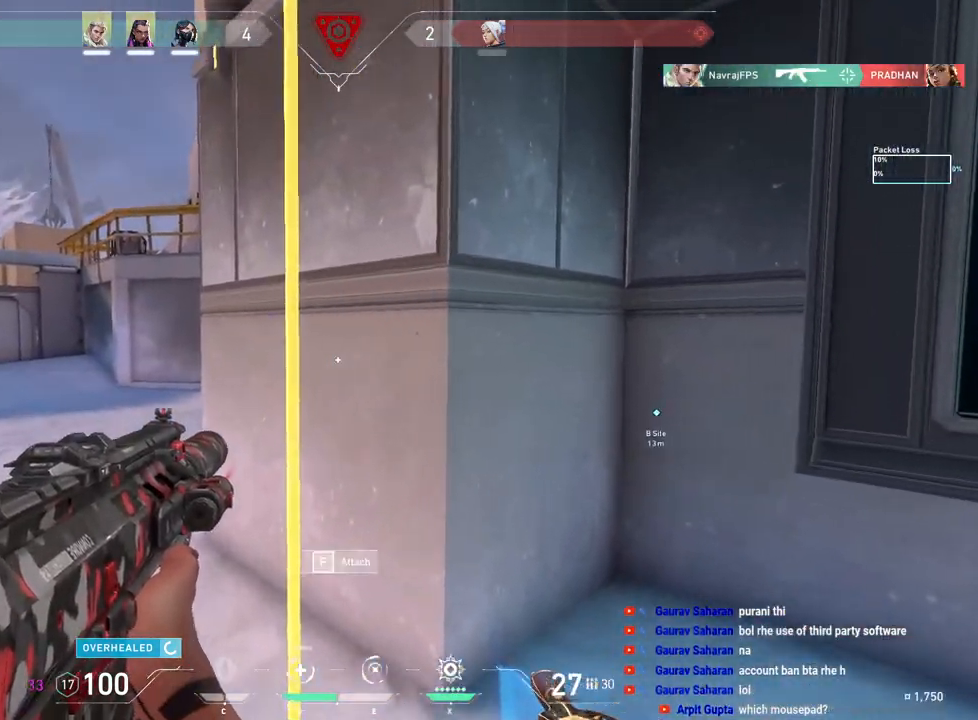
{"keys": ["a"], "mouse": [], "events": [[183, "w", "up"]]}
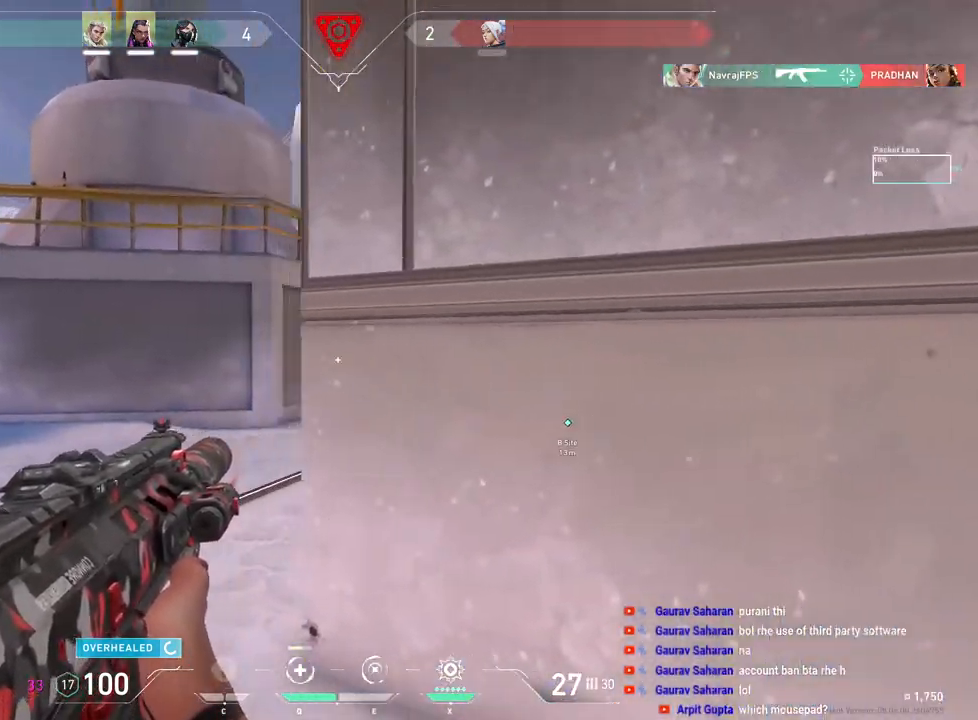
{"keys": ["a"], "mouse": ["left"], "events": [[117, "a", "up"], [133, "d", "down"], [267, "mouse_left", "down"], [417, "a", "down"], [417, "d", "up"]]}
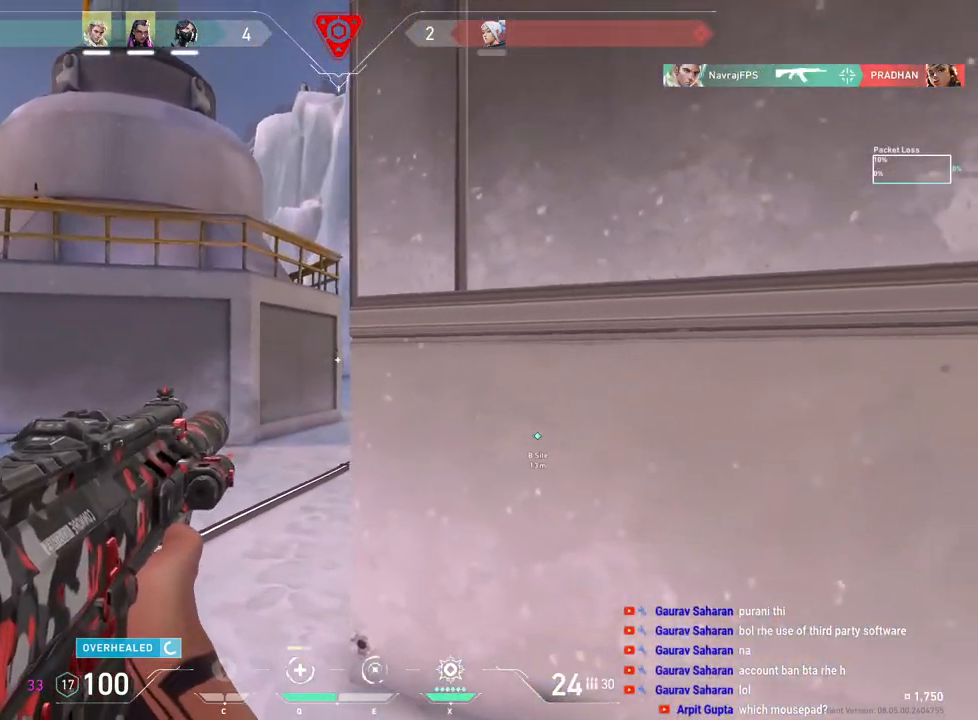
{"keys": [], "mouse": [], "events": [[17, "mouse_left", "up"], [467, "a", "up"]]}
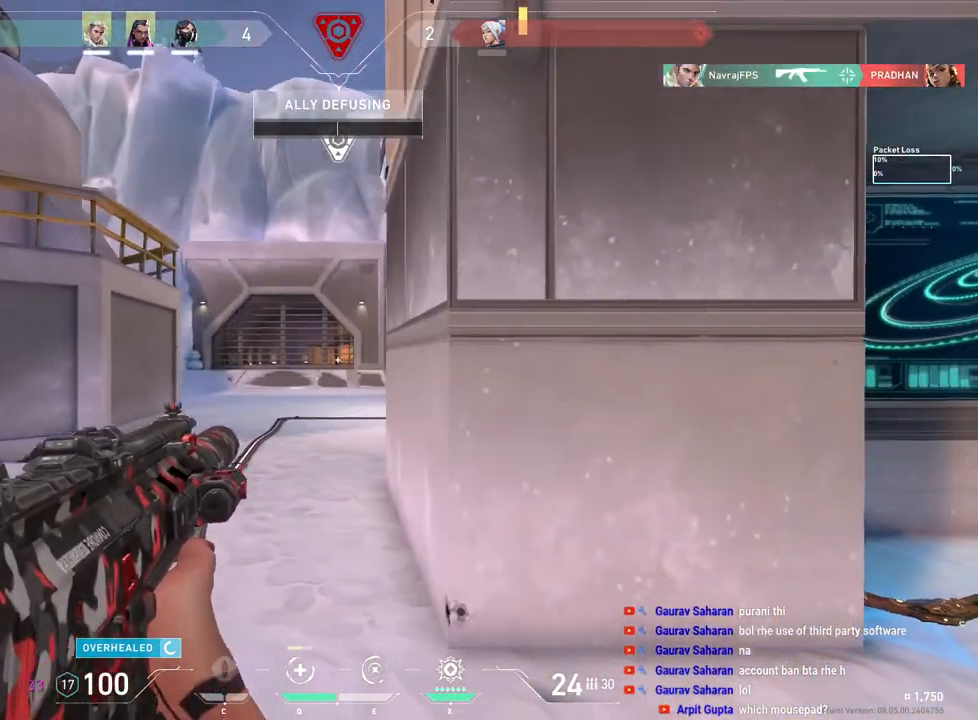
{"keys": ["a"], "mouse": [], "events": [[17, "d", "down"], [133, "mouse_left", "down"], [233, "a", "down"], [250, "d", "up"], [283, "mouse_left", "up"]]}
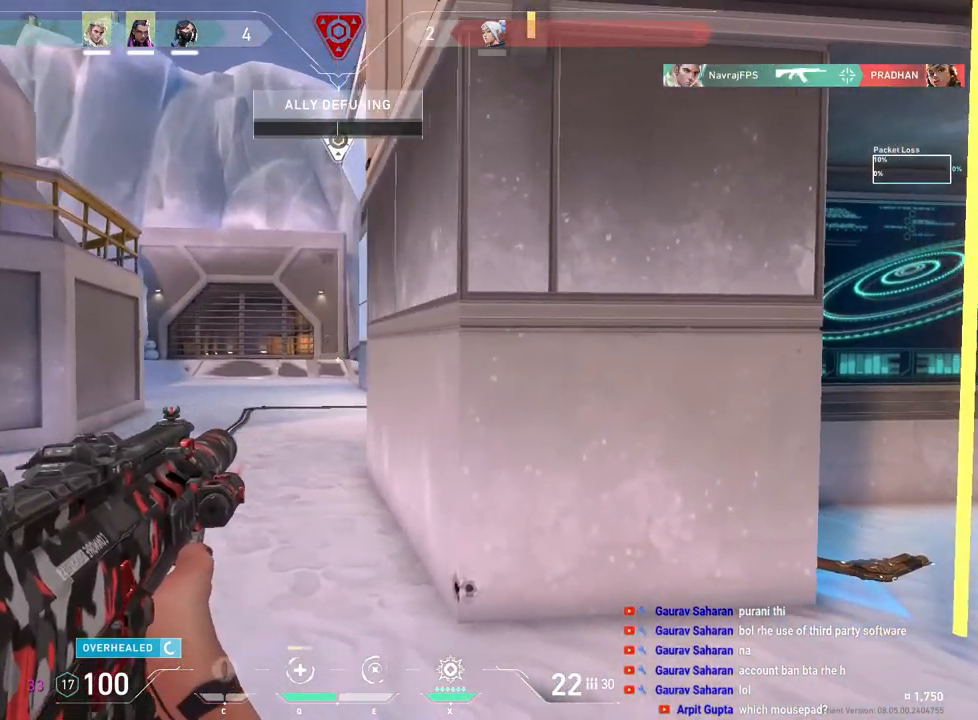
{"keys": ["a"], "mouse": [], "events": []}
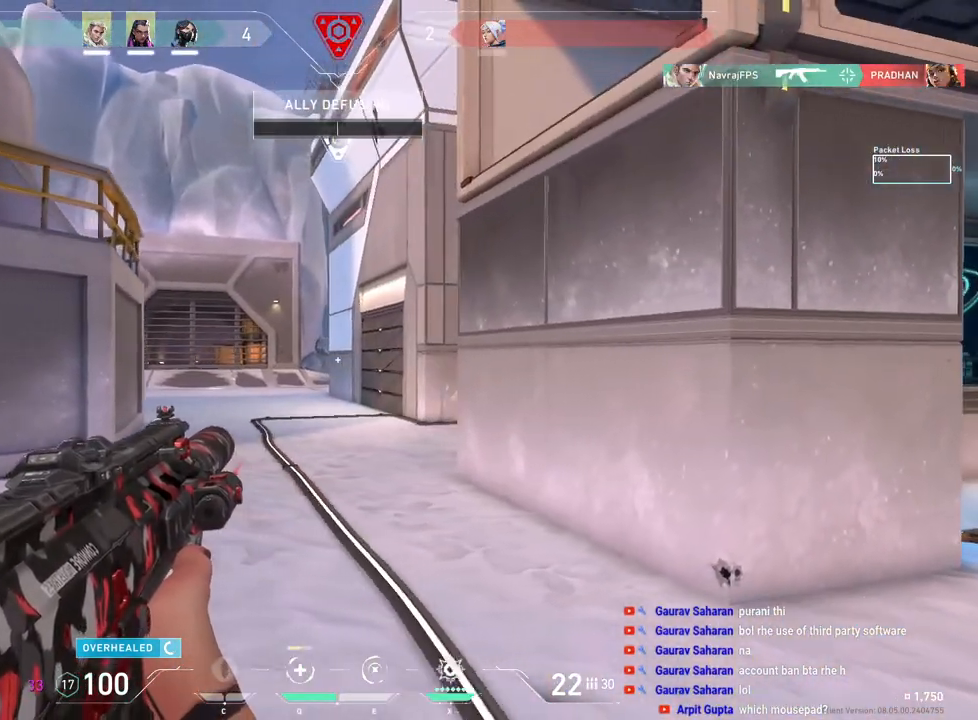
{"keys": ["a"], "mouse": [], "events": [[200, "s", "down"], [317, "s", "up"]]}
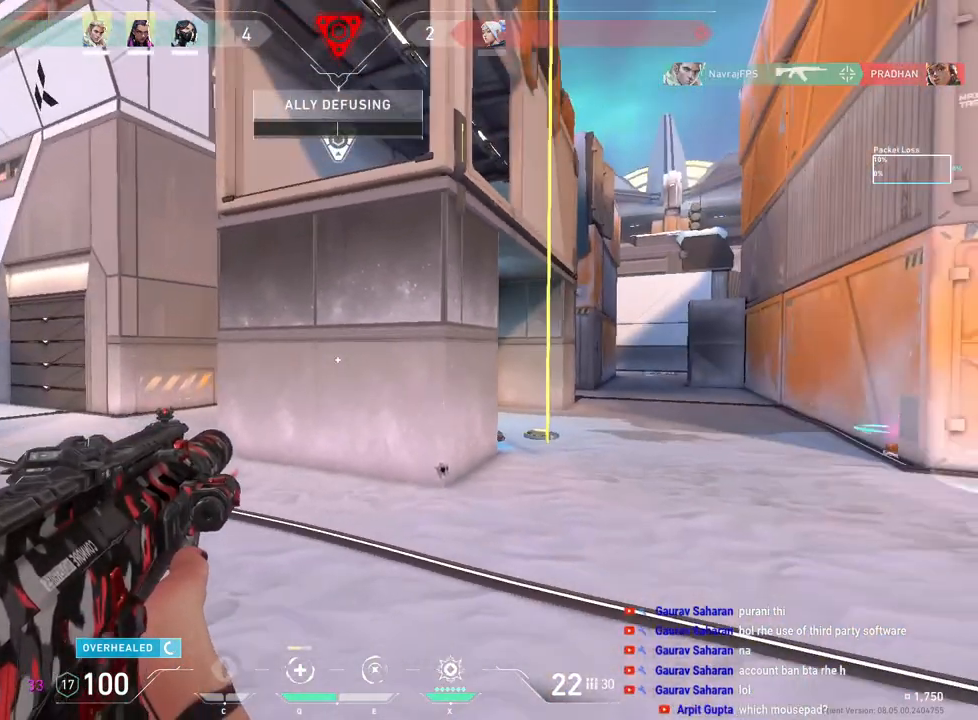
{"keys": ["a", "s"], "mouse": [], "events": [[50, "s", "down"]]}
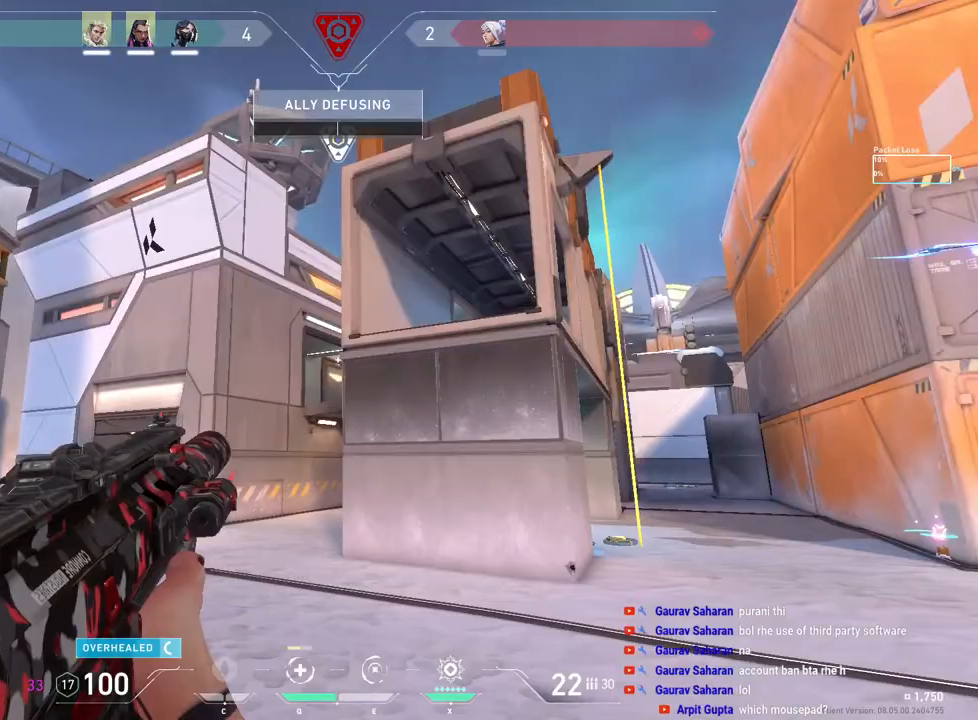
{"keys": ["a"], "mouse": [], "events": [[467, "s", "up"]]}
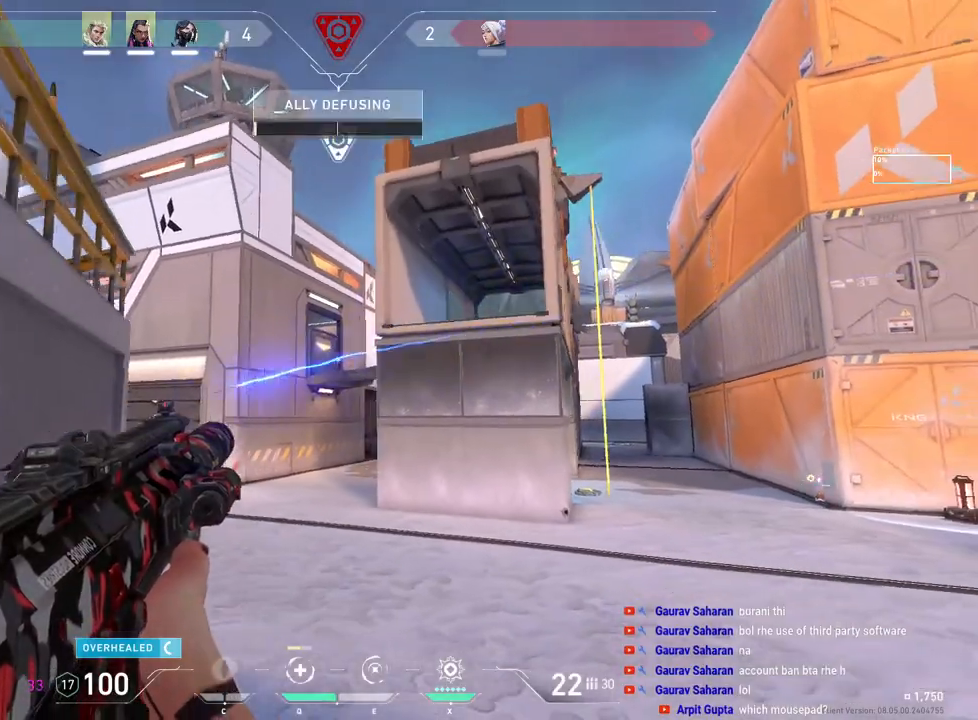
{"keys": ["d"], "mouse": [], "events": [[117, "a", "up"], [133, "d", "down"], [267, "a", "down"], [283, "d", "up"], [417, "a", "up"], [433, "d", "down"]]}
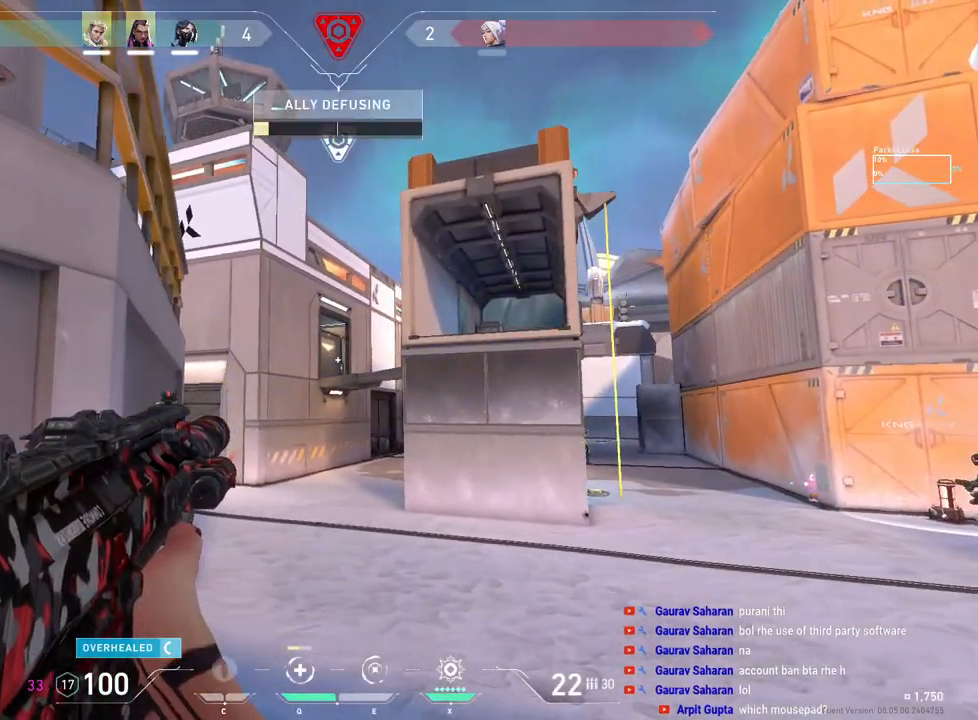
{"keys": ["d"], "mouse": [], "events": [[67, "a", "down"], [67, "d", "up"], [233, "a", "up"], [250, "d", "down"]]}
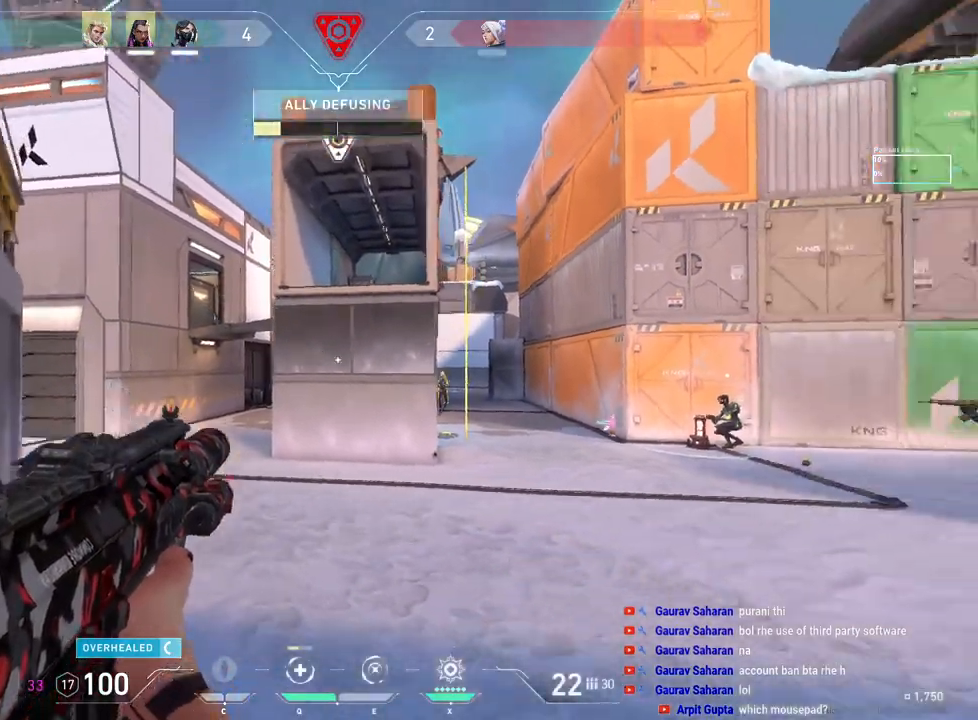
{"keys": [], "mouse": ["left"], "events": [[200, "d", "up"], [300, "mouse_left", "down"]]}
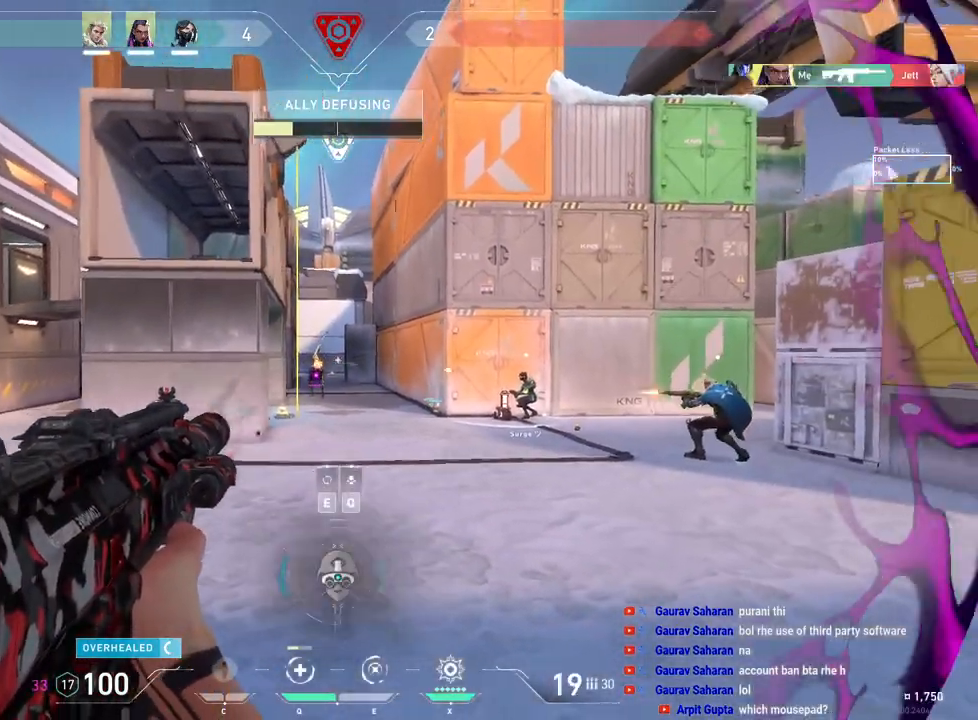
{"keys": ["e", "w"], "mouse": []}
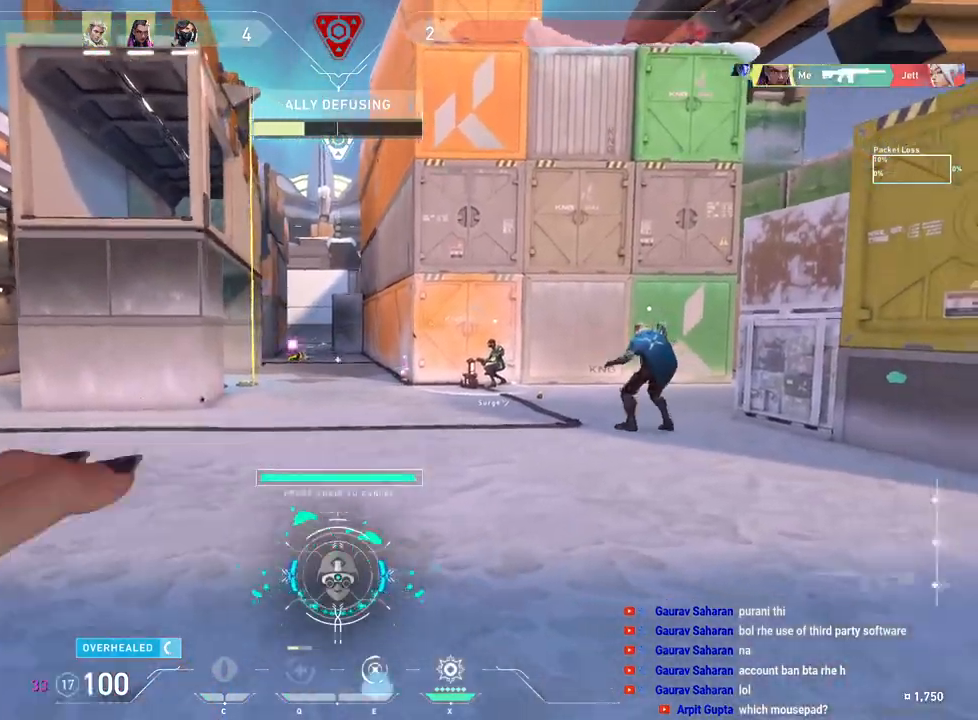
{"keys": ["w"], "mouse": [], "events": [[67, "e", "up"], [267, "space", "down"], [500, "space", "up"]]}
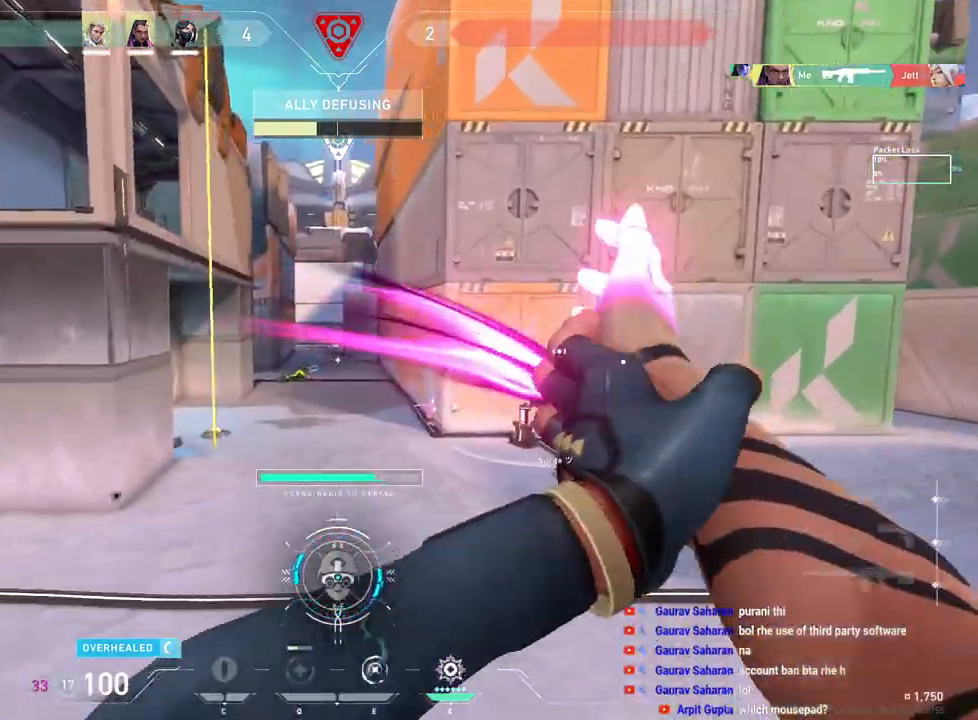
{"keys": ["space", "w"], "mouse": [], "events": [[17, "e", "down"], [150, "e", "up"], [467, "space", "down"]]}
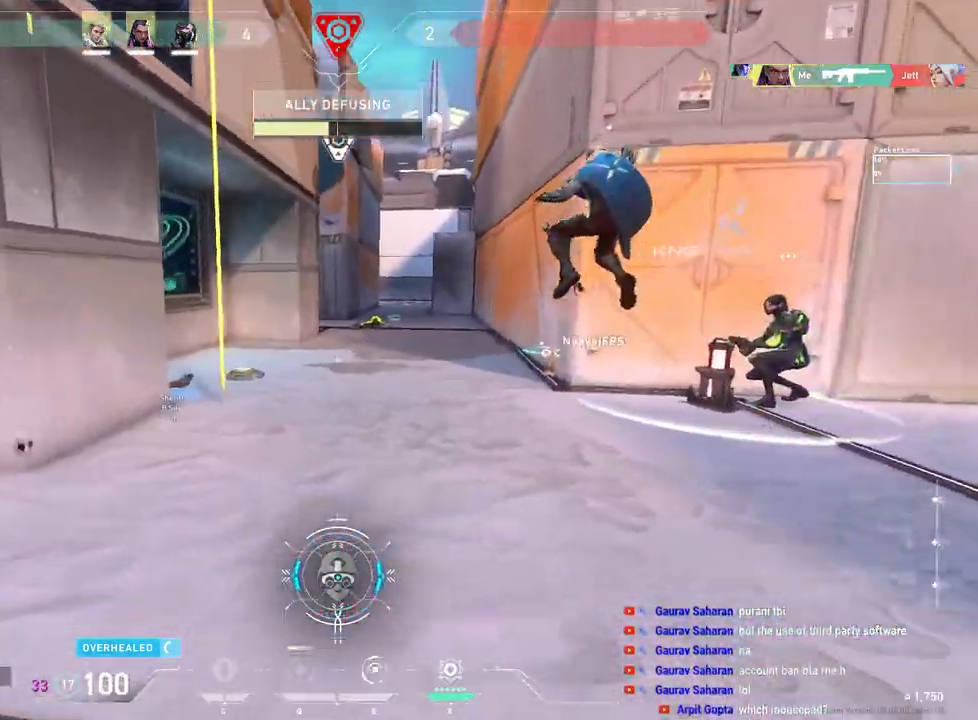
{"keys": ["w"], "mouse": [], "events": [[133, "space", "up"], [167, "a", "down"], [500, "a", "up"]]}
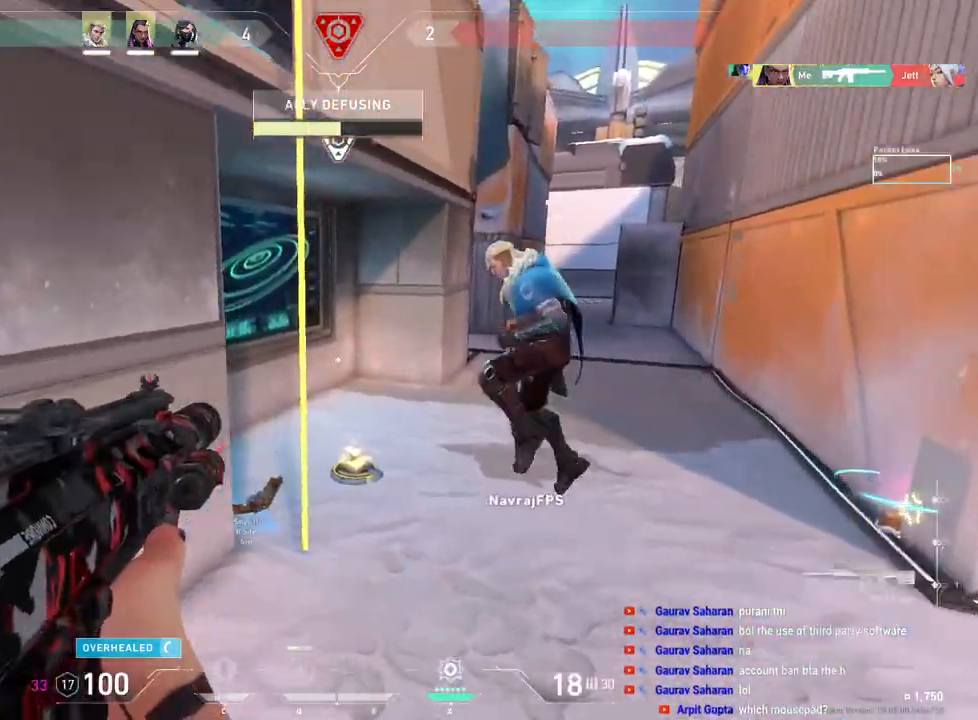
{"keys": ["w"], "mouse": [], "events": [[350, "f", "down"], [467, "f", "up"]]}